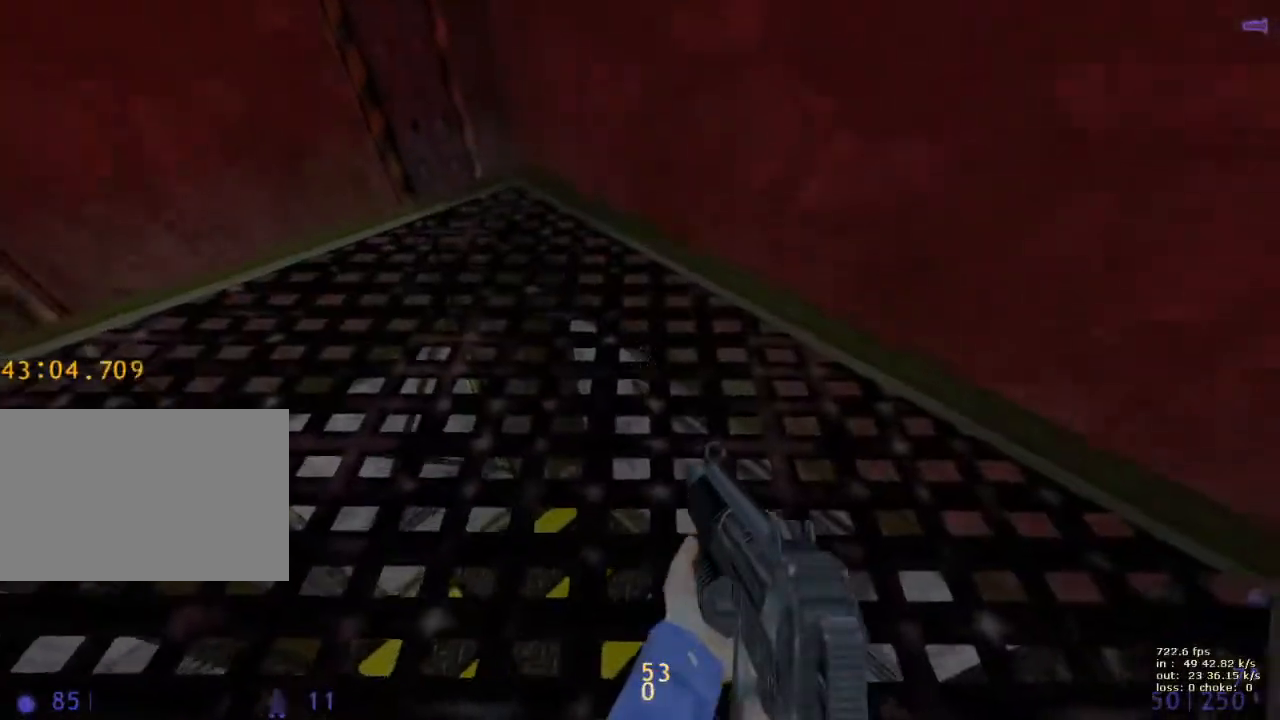
Gameplay with keyboard and mouse; each line is a JSON object with the keys held at the frame after it. "events" lists presses ("down") and releases ("up") of "1", "2", "3", "4", "5", "a", "alt", "b", "c", "caps_lock", "ctrl", "d", "e", "f", "g", "q", "r", "s", "shift", "space", "t", "tab", "v", "w", "x" and "z" between this image and that frame as [ms after this image, input, new state], when the widget could be followed in between. No other keys are recorded. Mouse buttons are not recorded. Not read: mouse_move.
{"keys": [], "events": []}
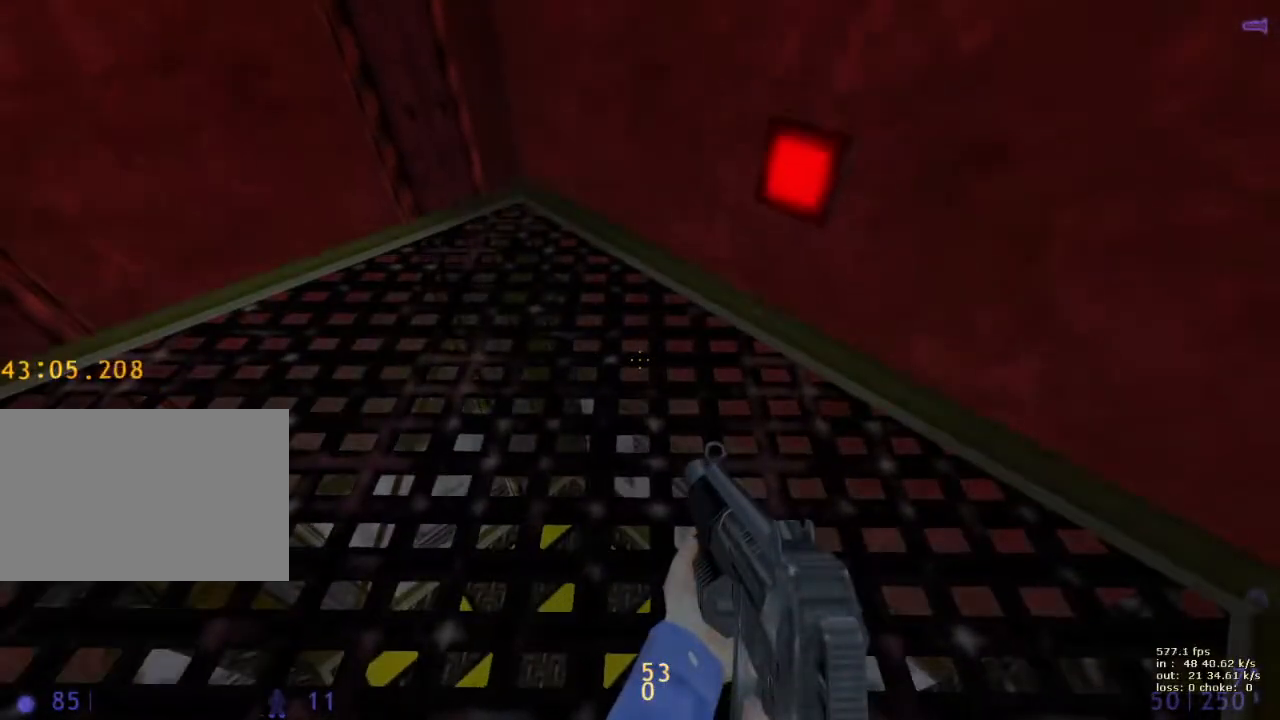
{"keys": [], "events": []}
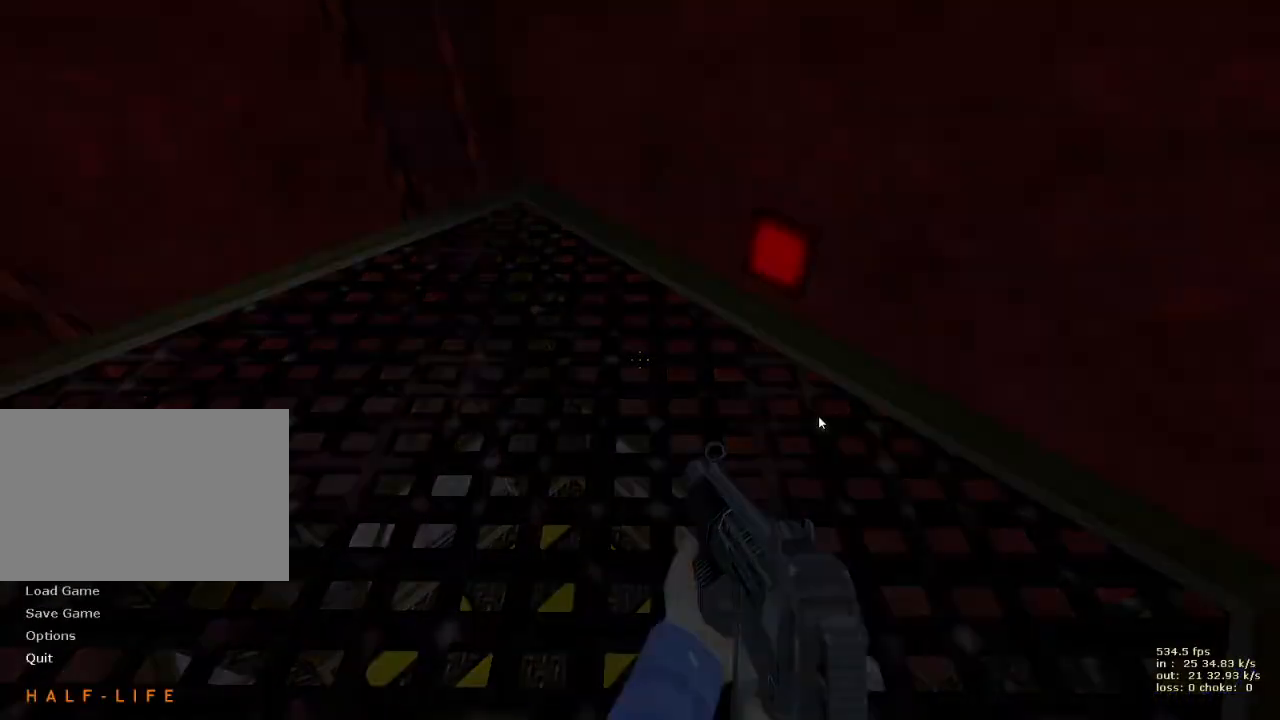
{"keys": [], "events": []}
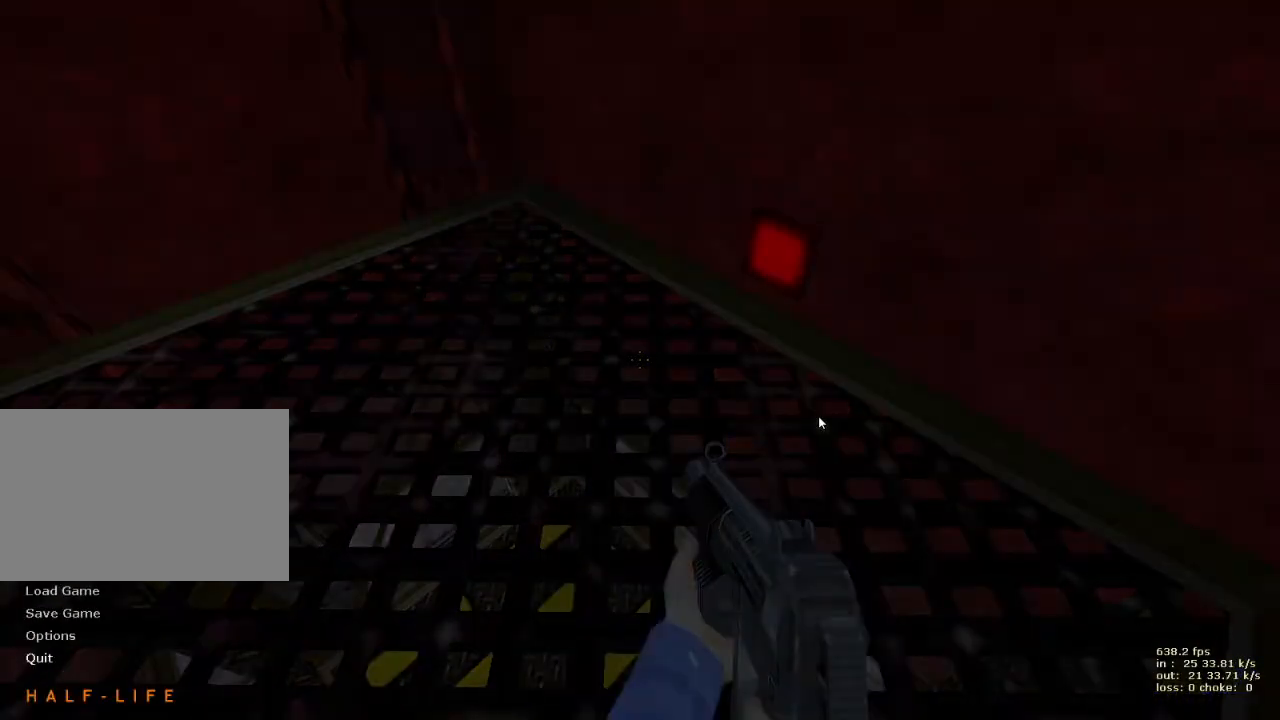
{"keys": [], "events": []}
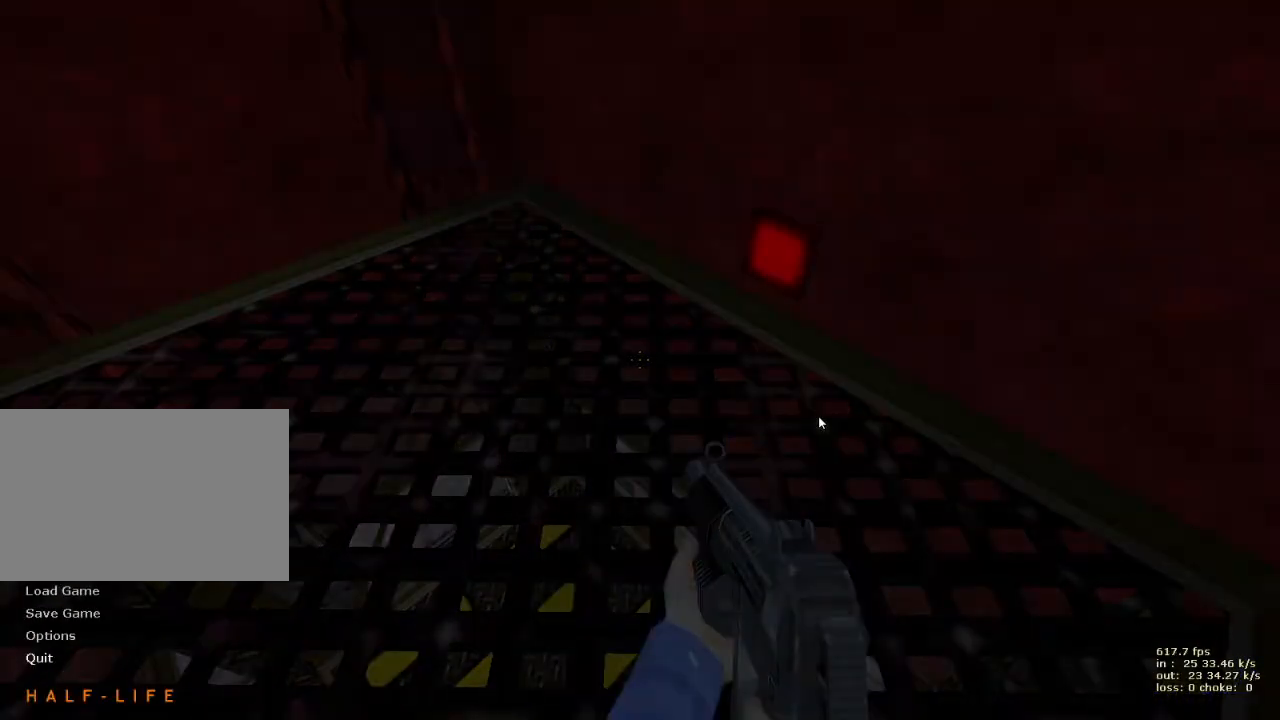
{"keys": [], "events": []}
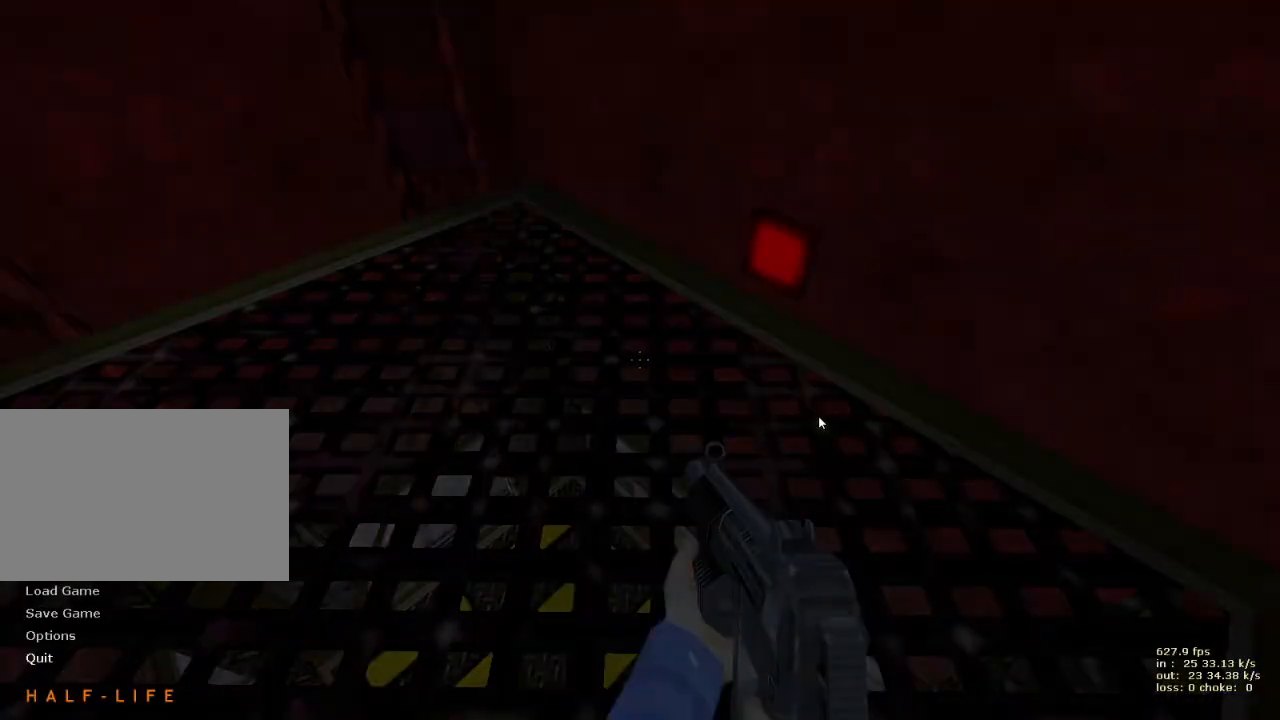
{"keys": [], "events": [[133, "ctrl", "down"], [450, "ctrl", "up"]]}
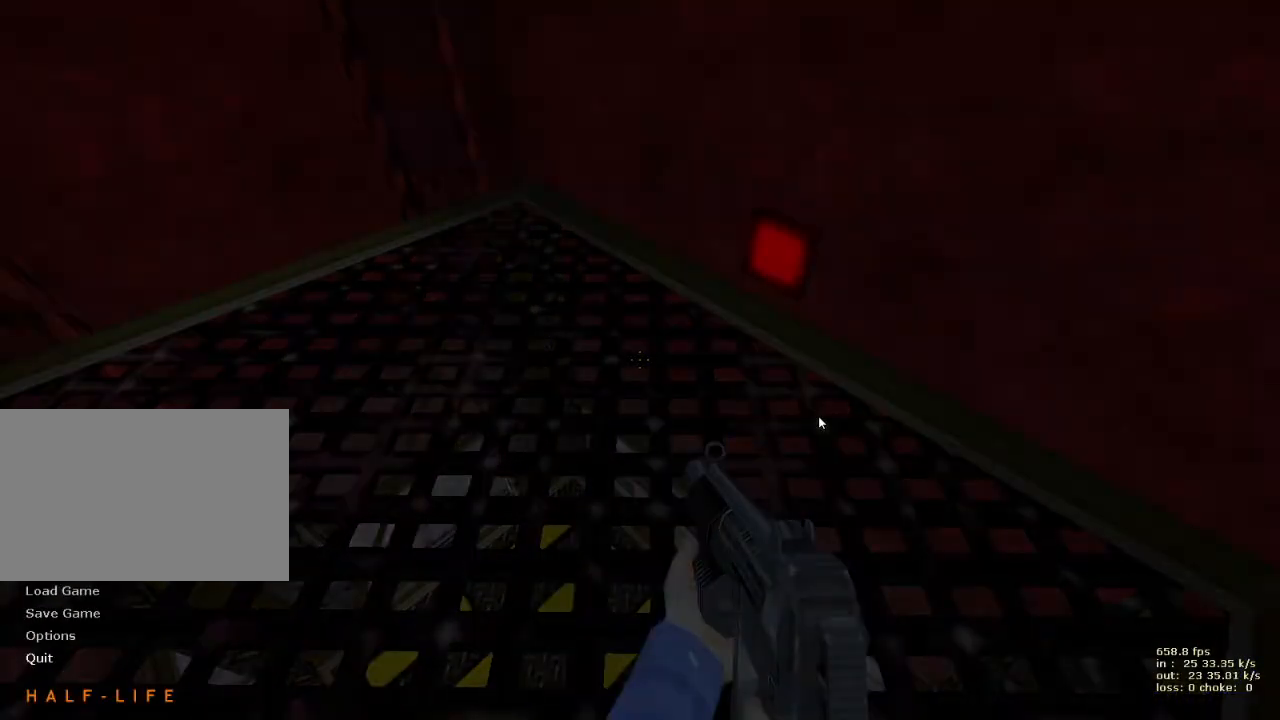
{"keys": [], "events": []}
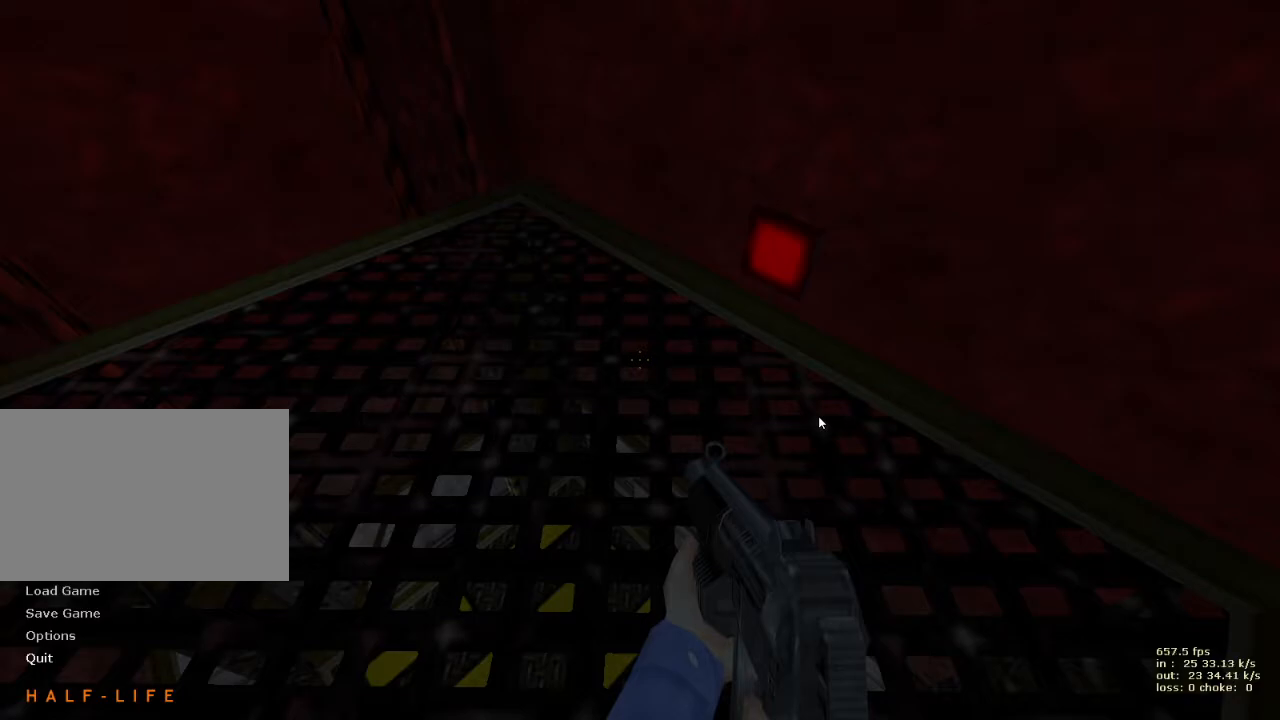
{"keys": [], "events": []}
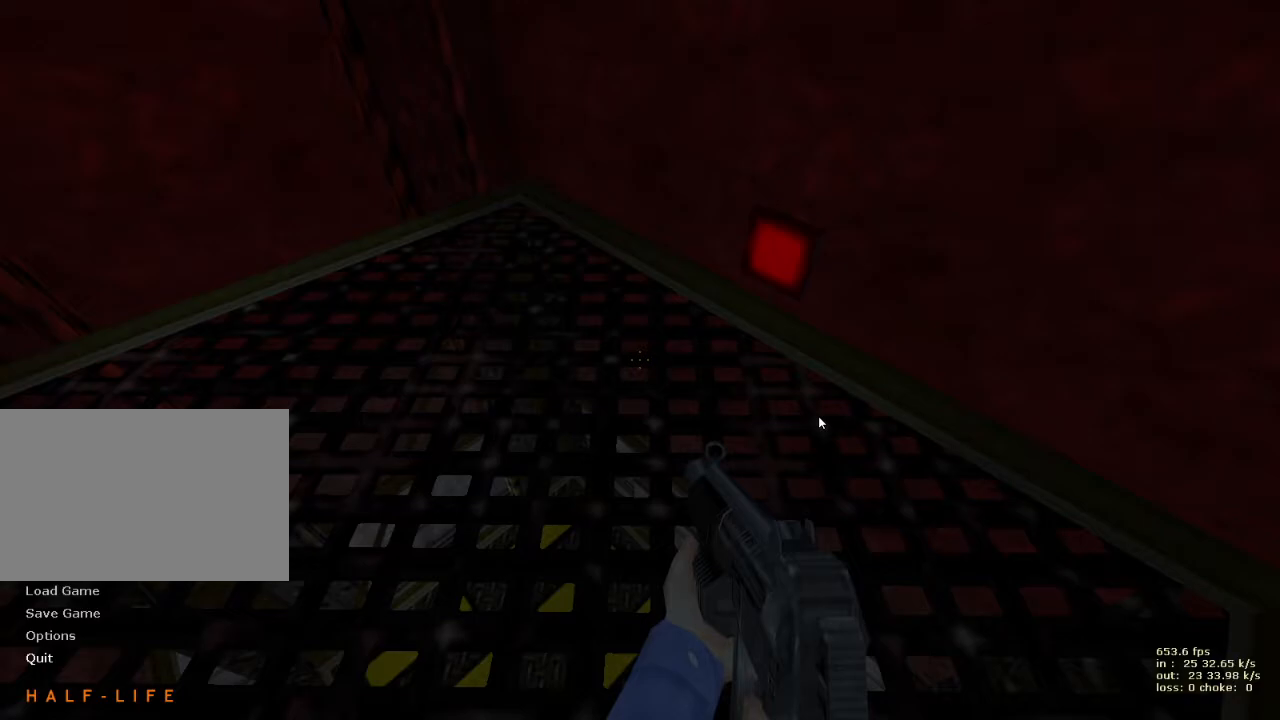
{"keys": [], "events": []}
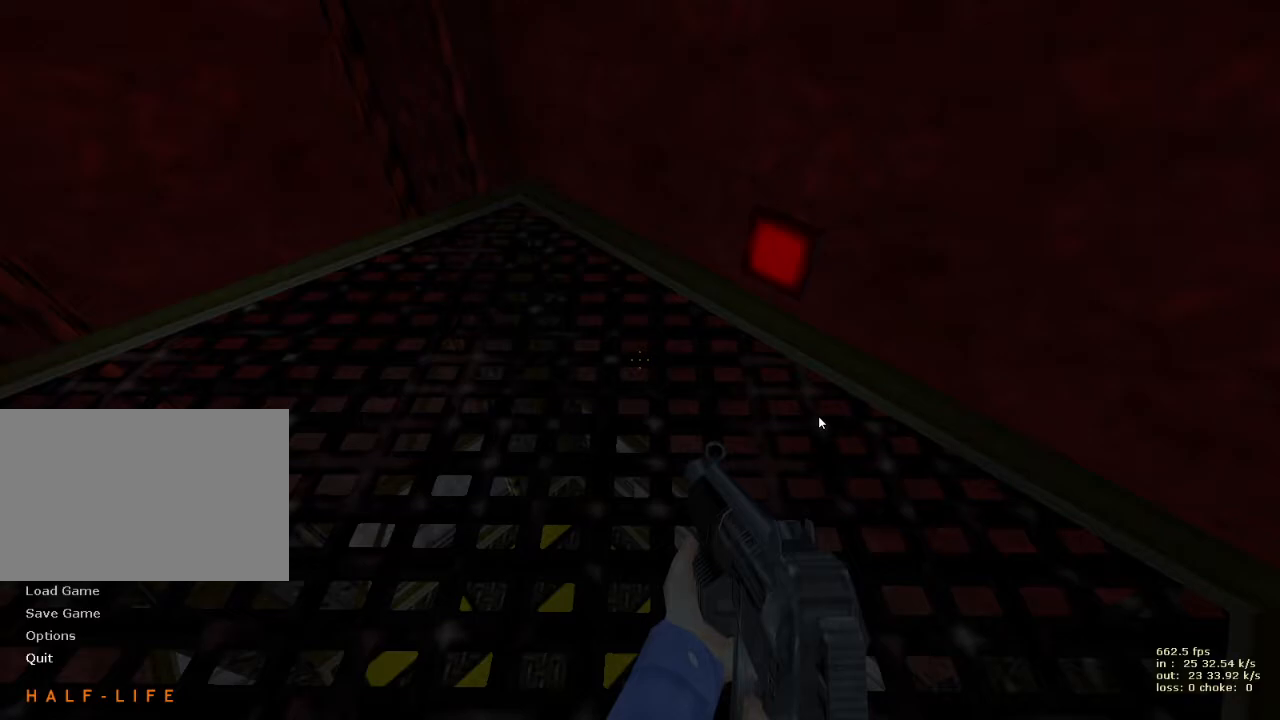
{"keys": [], "events": []}
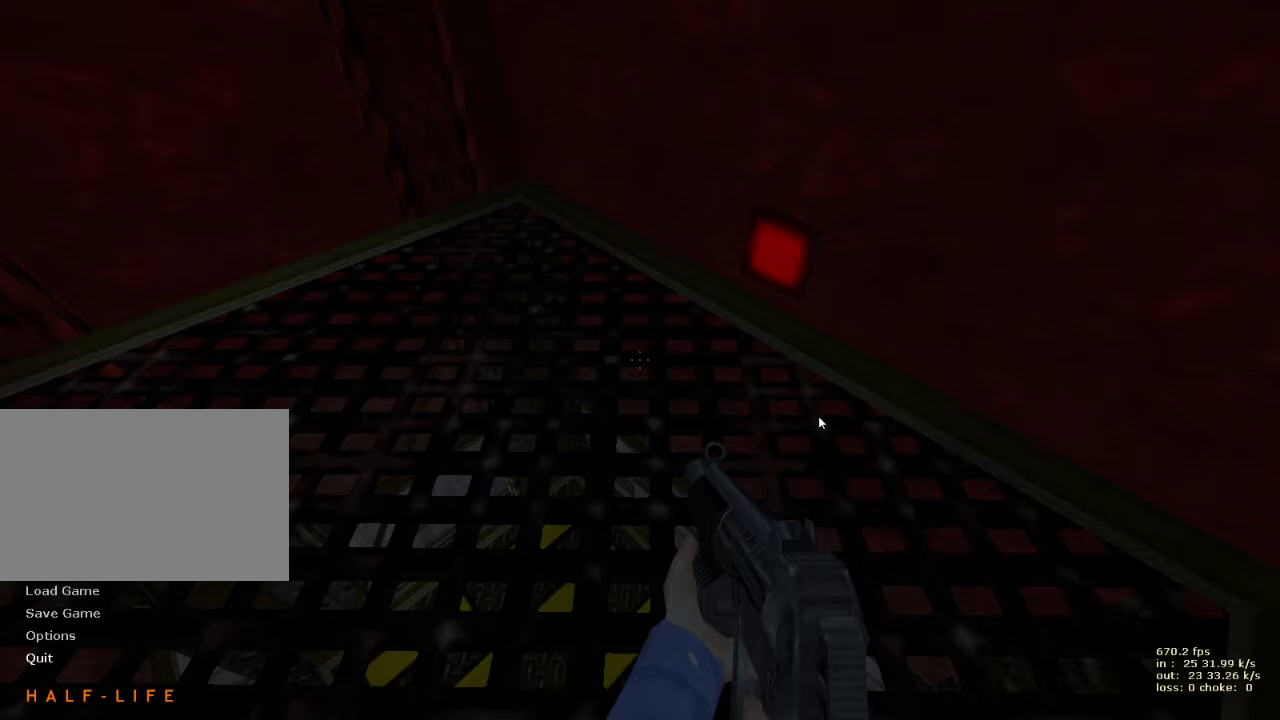
{"keys": [], "events": []}
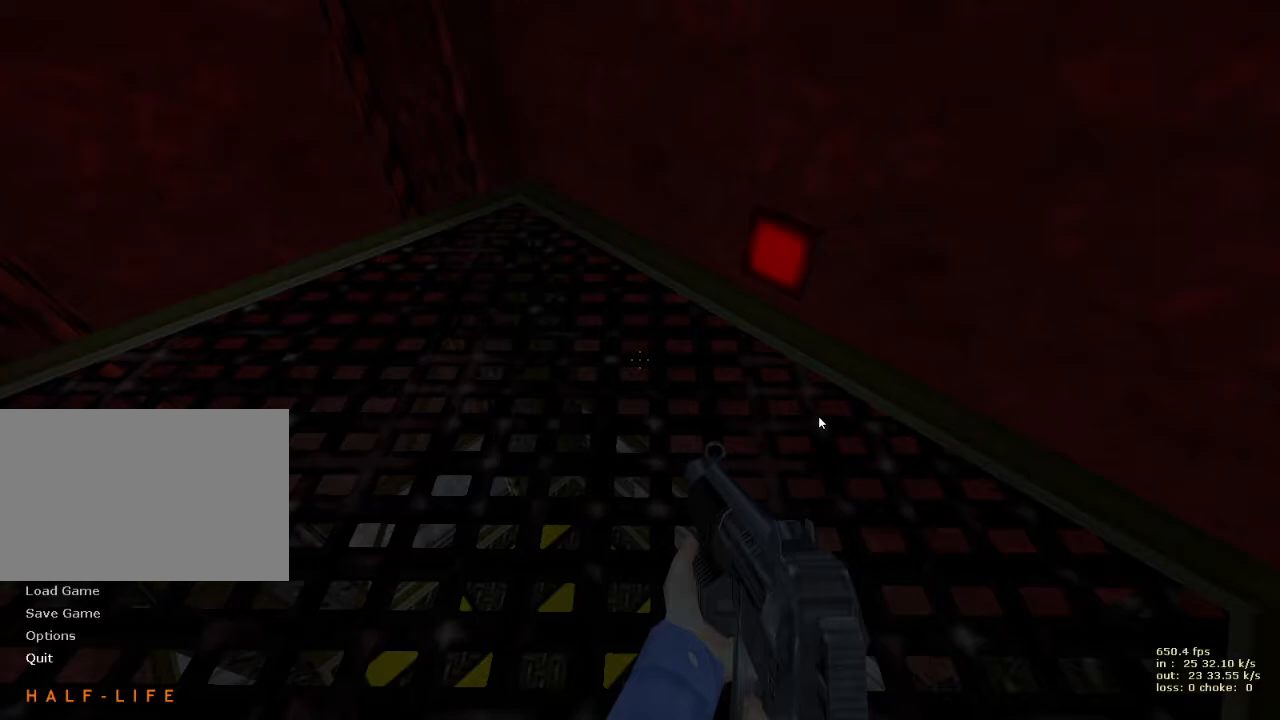
{"keys": [], "events": []}
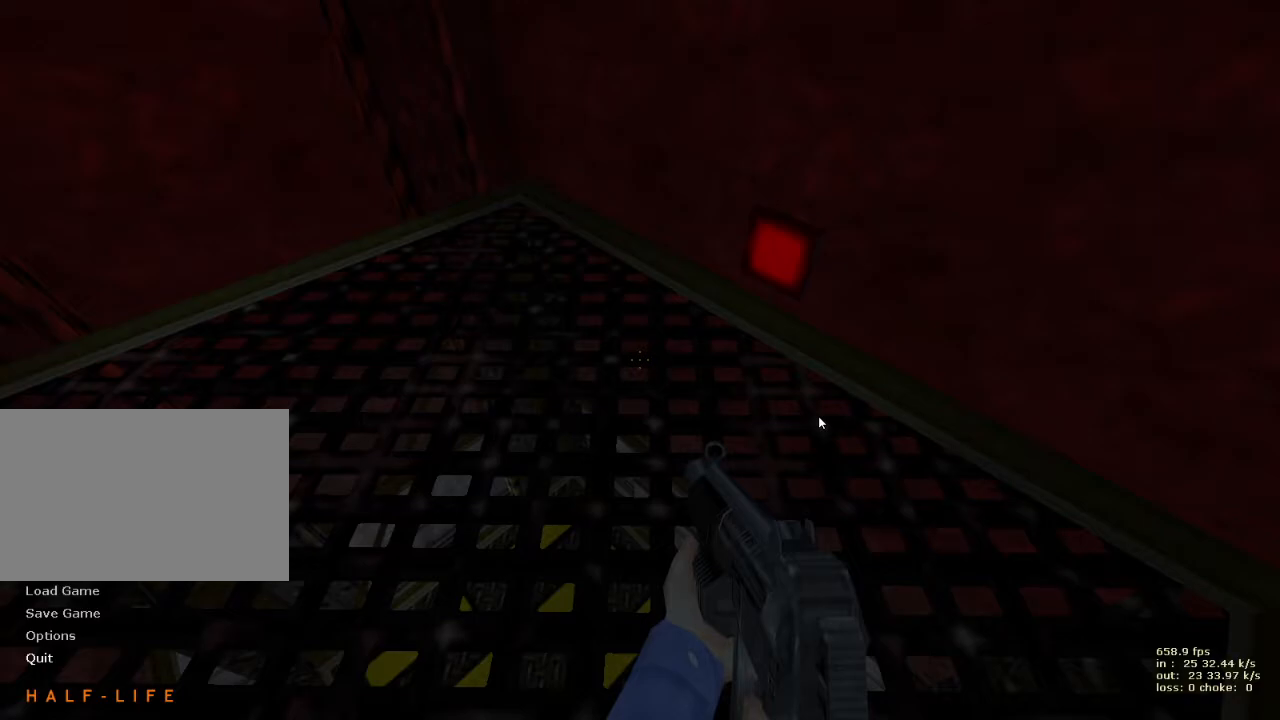
{"keys": [], "events": []}
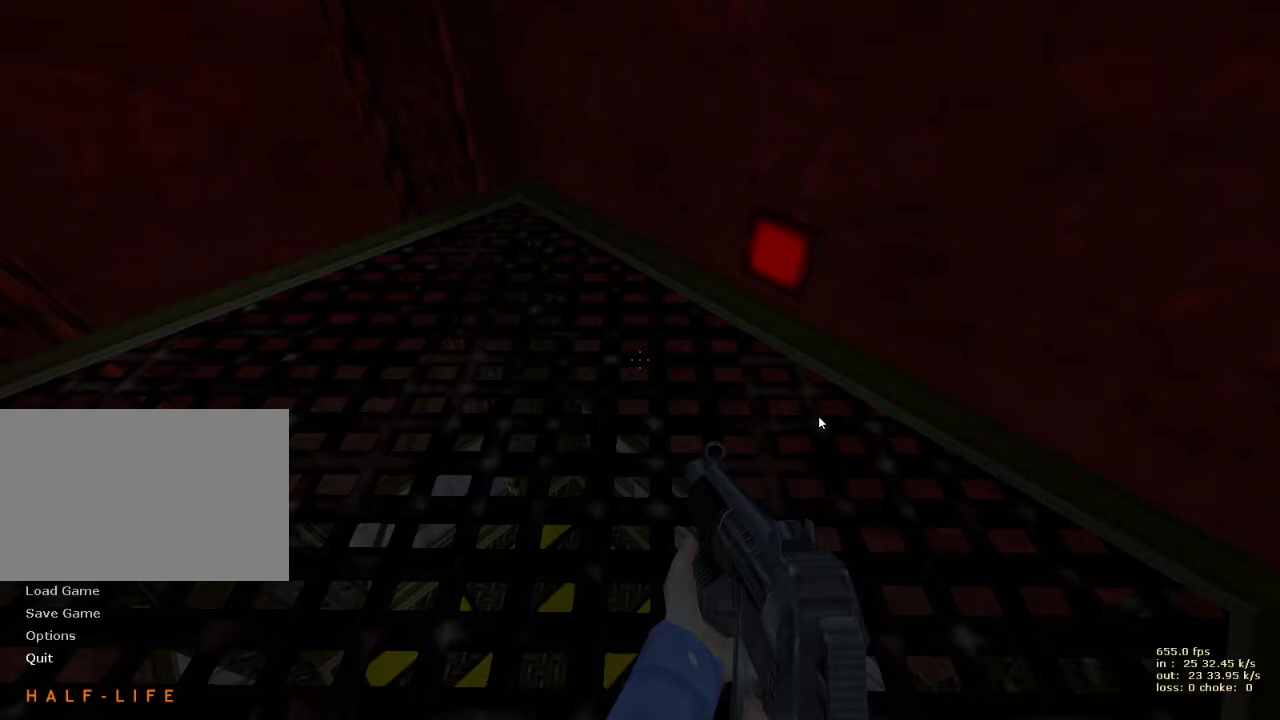
{"keys": [], "events": []}
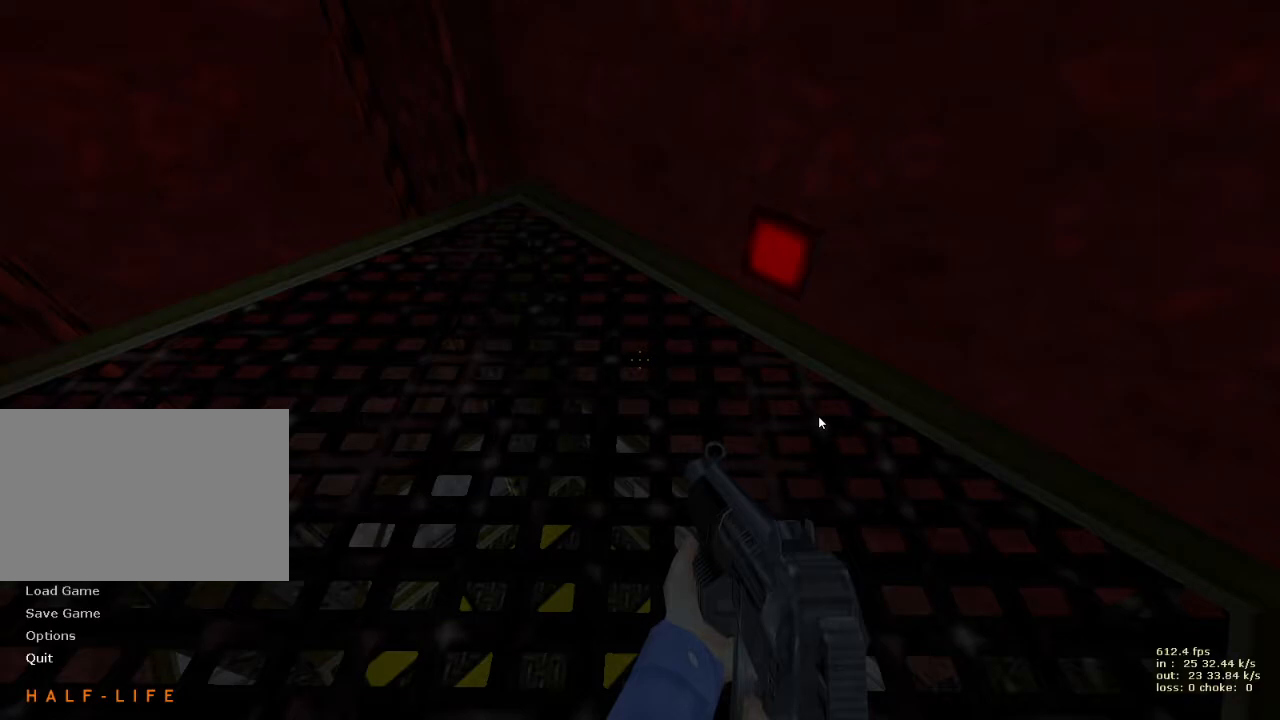
{"keys": [], "events": []}
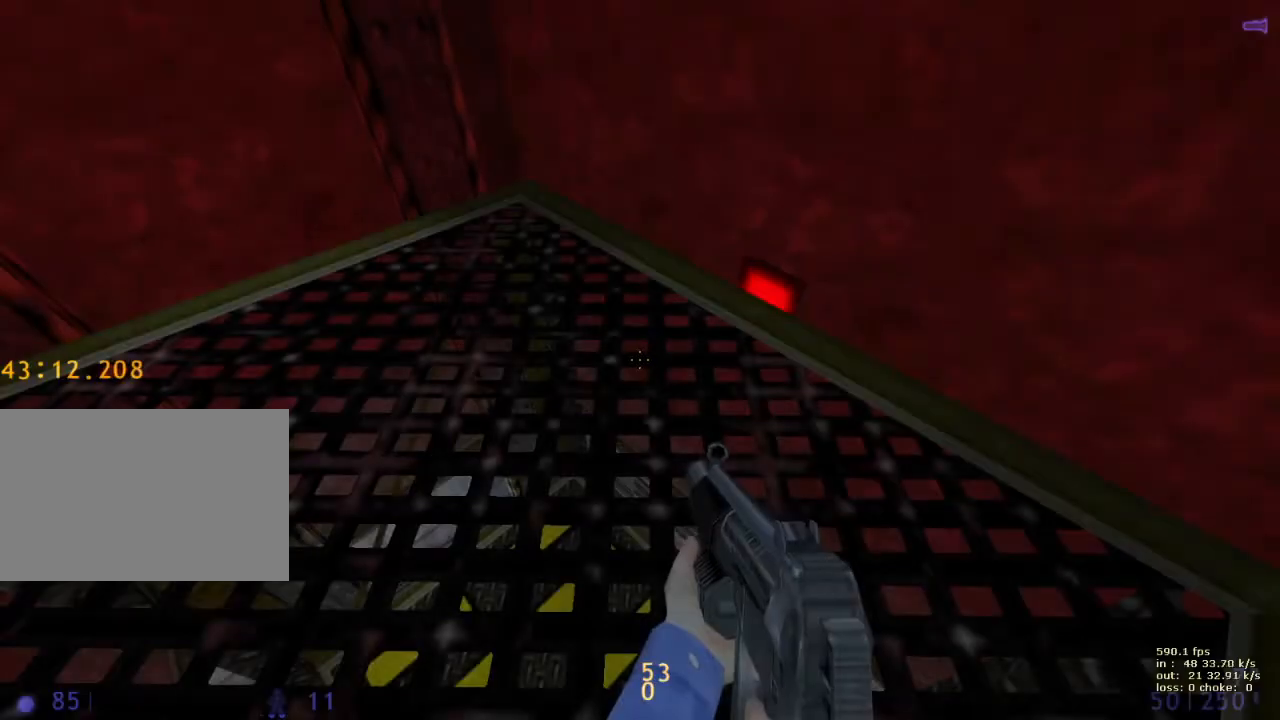
{"keys": [], "events": [[50, "b", "down"], [200, "b", "up"]]}
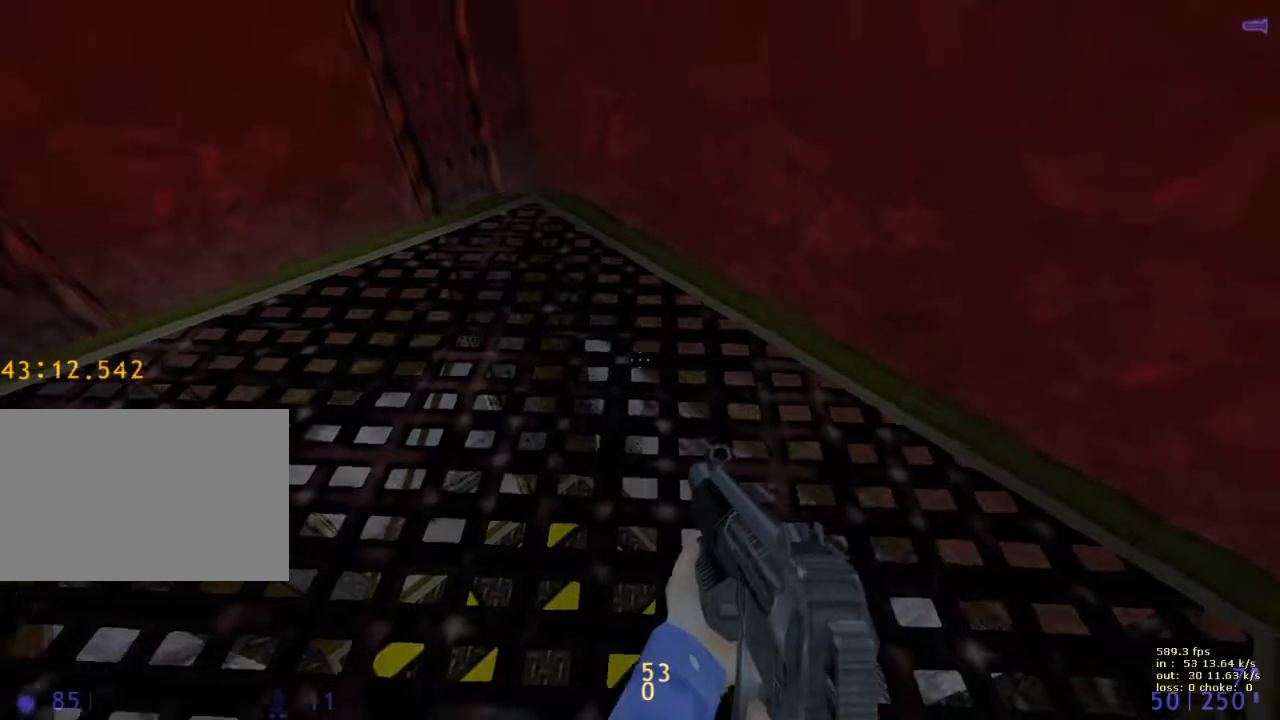
{"keys": ["d", "shift"], "events": [[300, "shift", "down"], [500, "d", "down"]]}
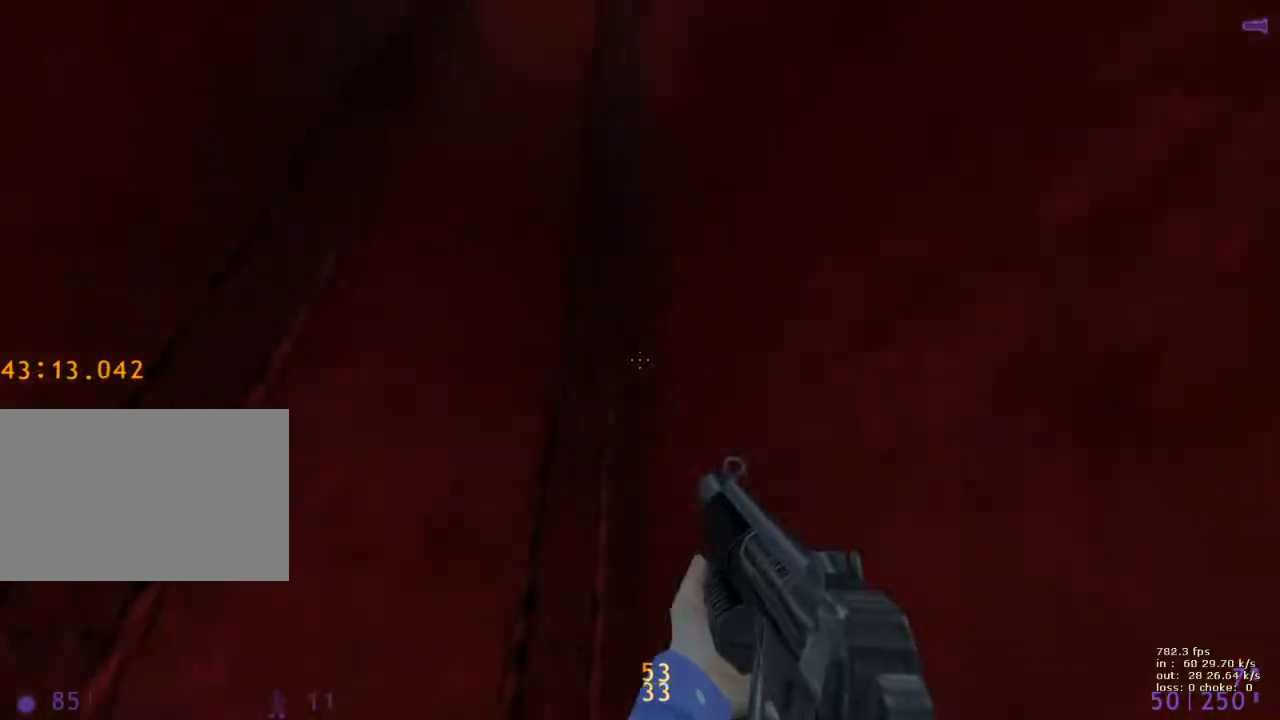
{"keys": ["shift"], "events": [[450, "d", "up"]]}
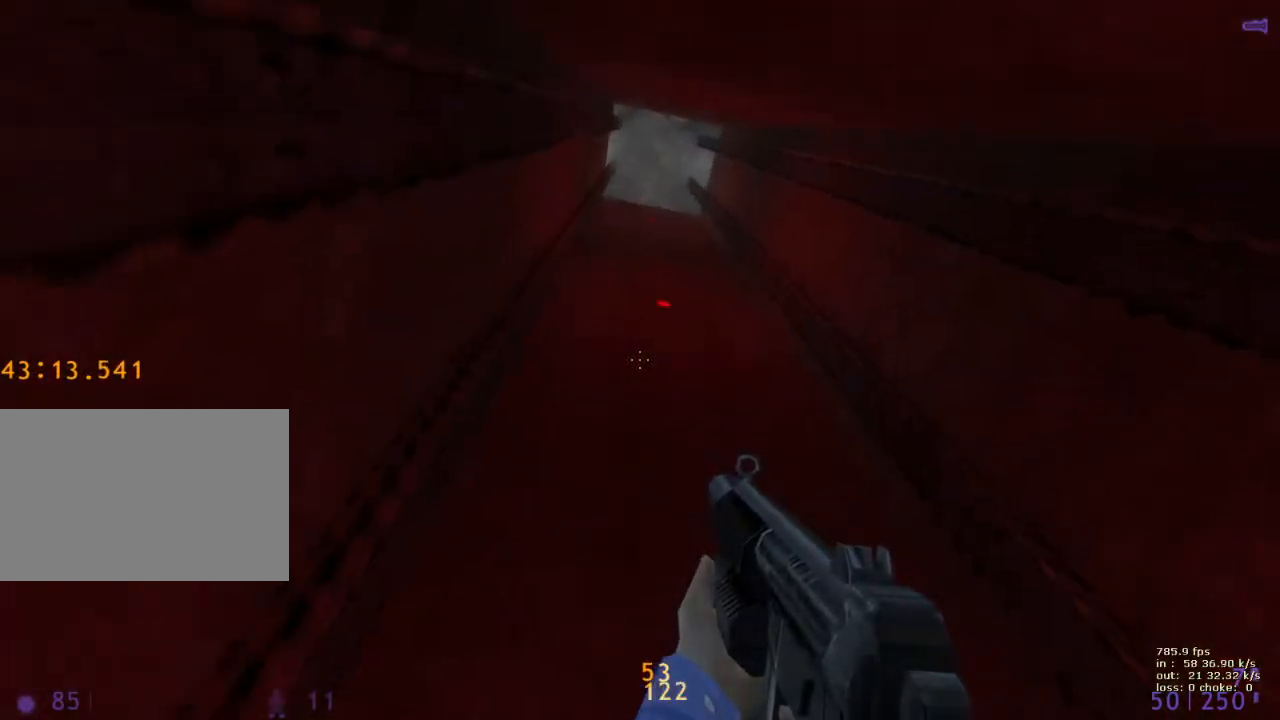
{"keys": ["q", "shift"], "events": [[233, "q", "down"], [333, "q", "up"], [417, "q", "down"]]}
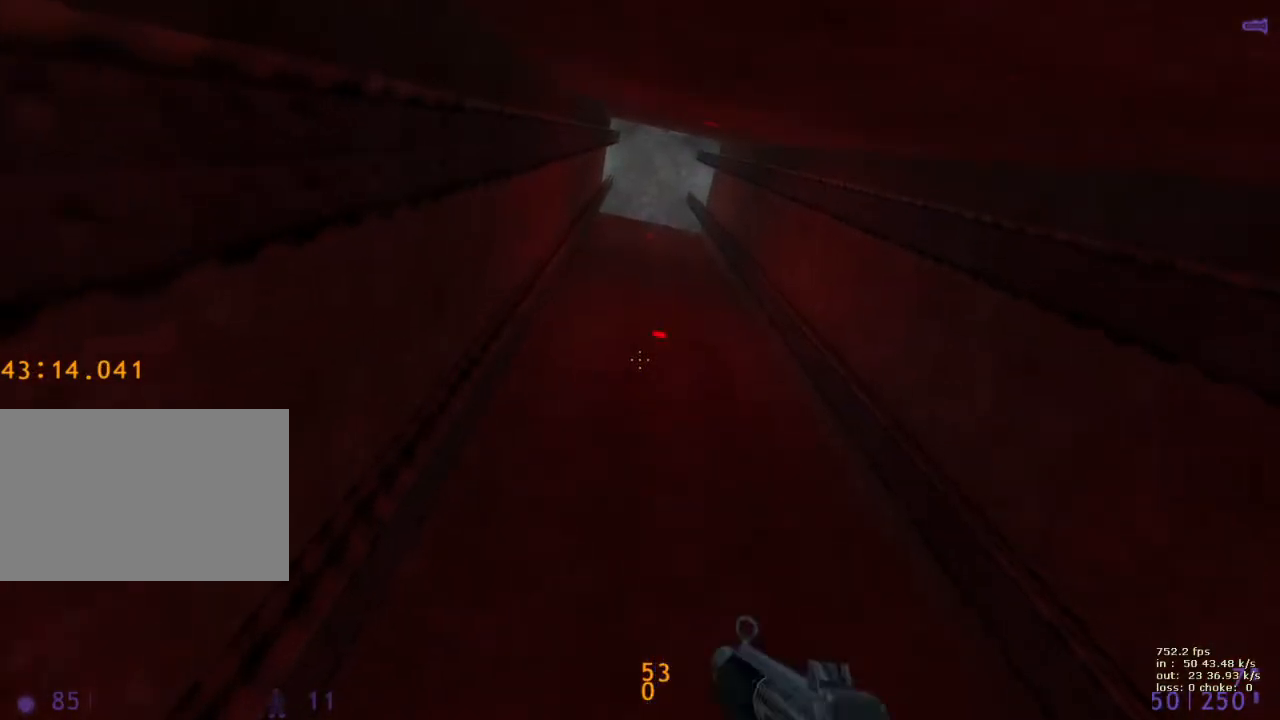
{"keys": [], "events": [[17, "q", "up"], [250, "shift", "up"]]}
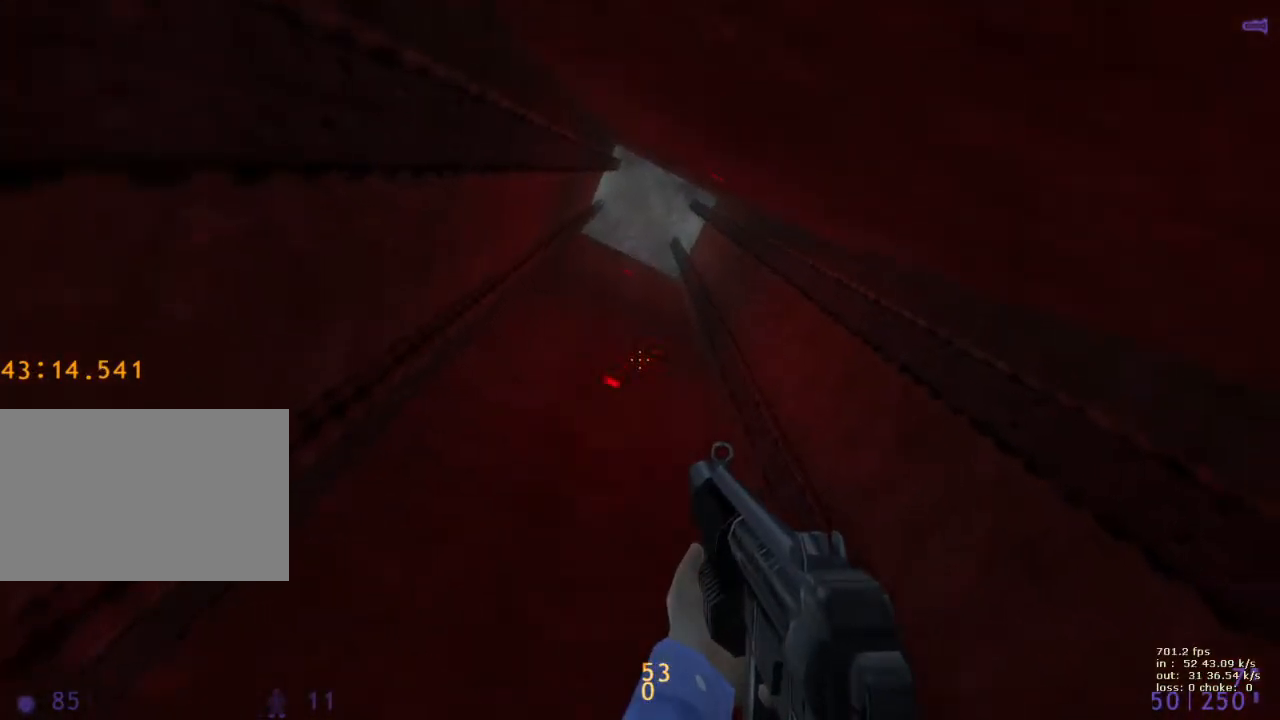
{"keys": [], "events": []}
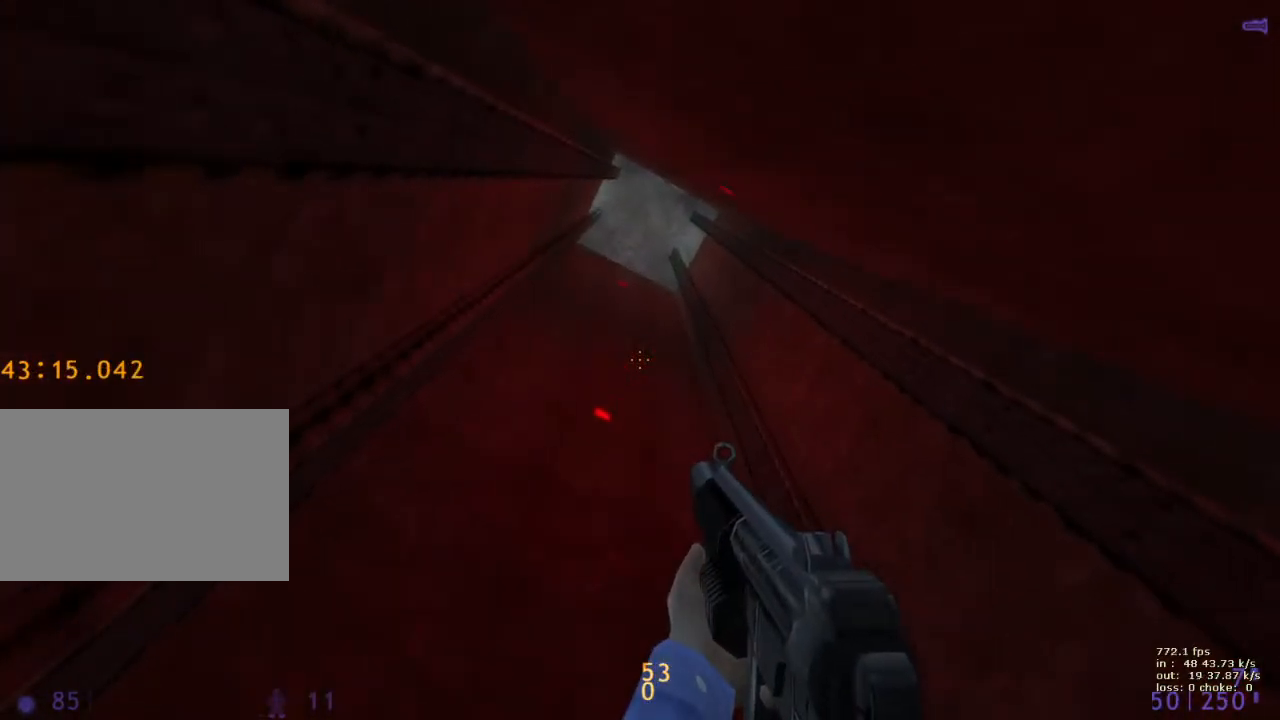
{"keys": ["a", "shift", "w"], "events": [[150, "d", "down"], [150, "w", "down"], [283, "d", "up"], [433, "shift", "down"], [467, "a", "down"]]}
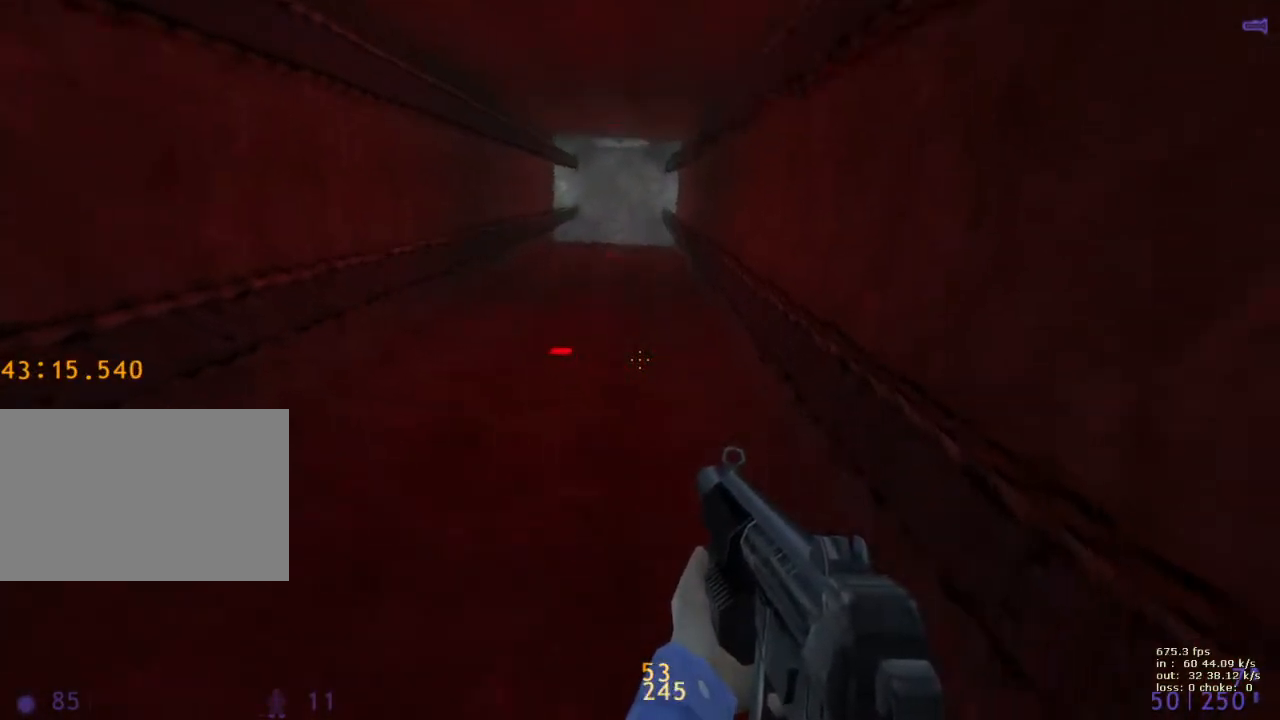
{"keys": ["shift", "w"], "events": [[67, "a", "up"], [300, "a", "down"], [433, "a", "up"]]}
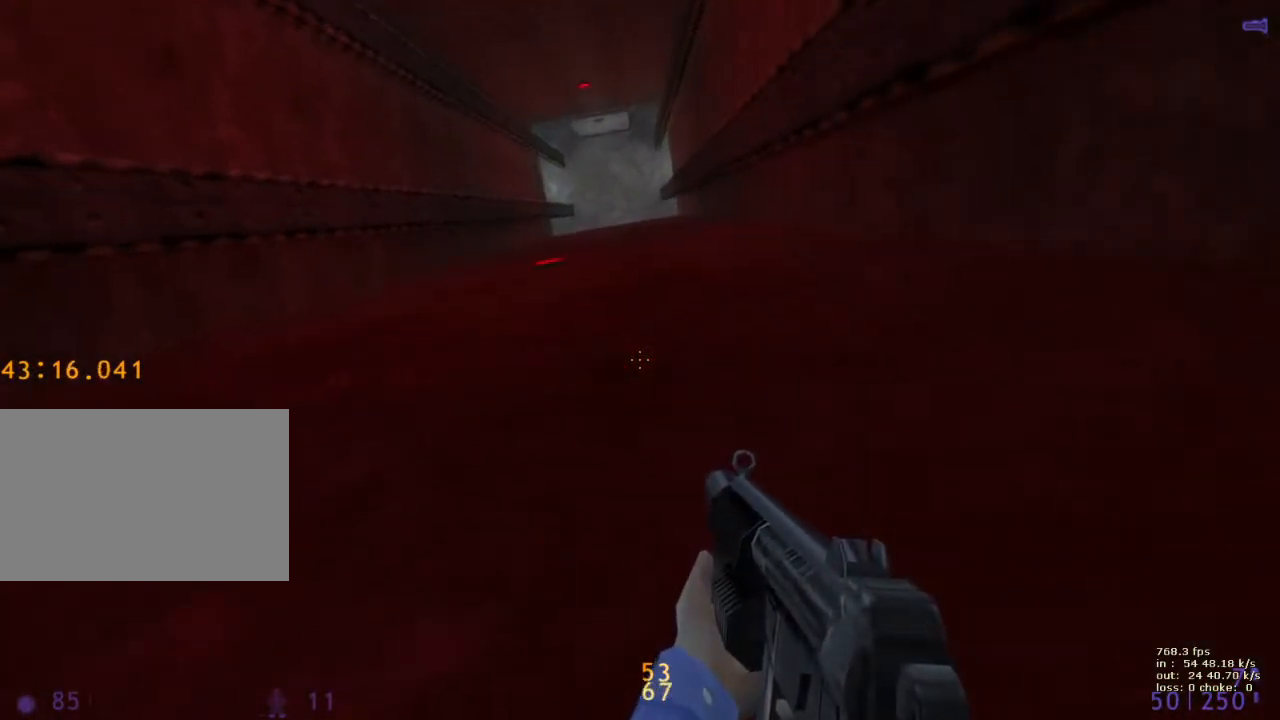
{"keys": ["shift"], "events": [[133, "w", "up"]]}
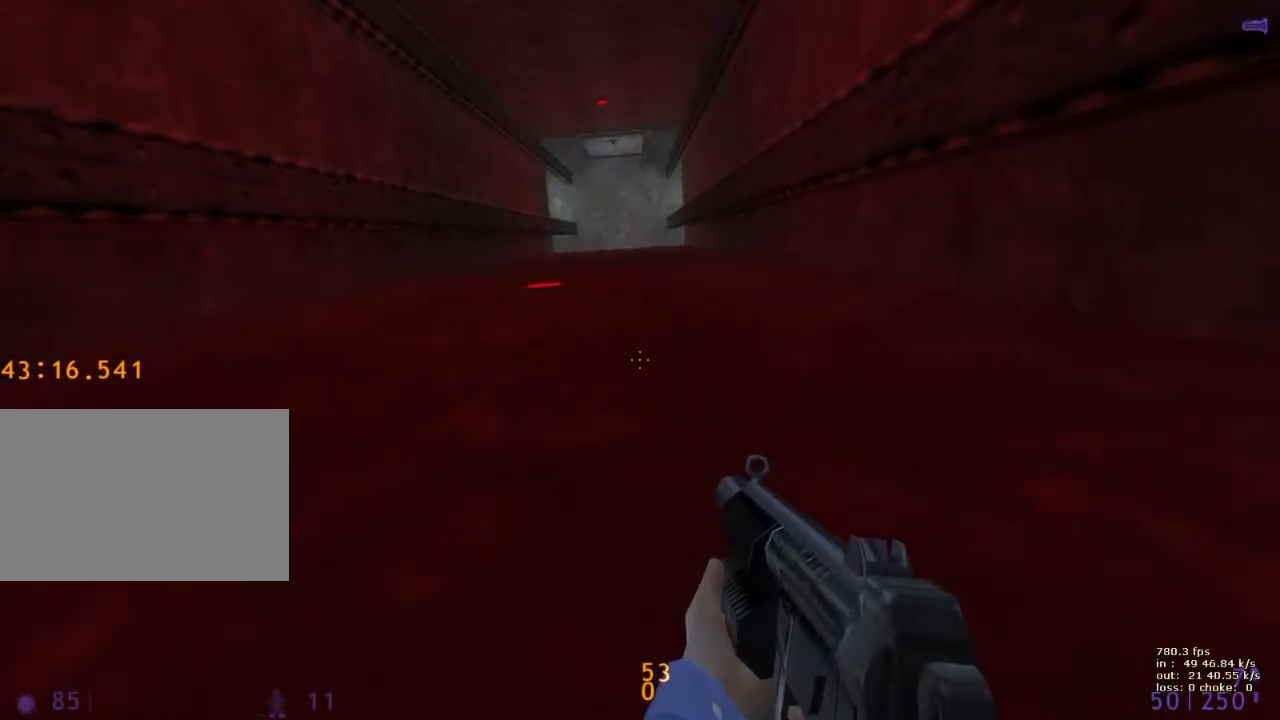
{"keys": ["shift"], "events": []}
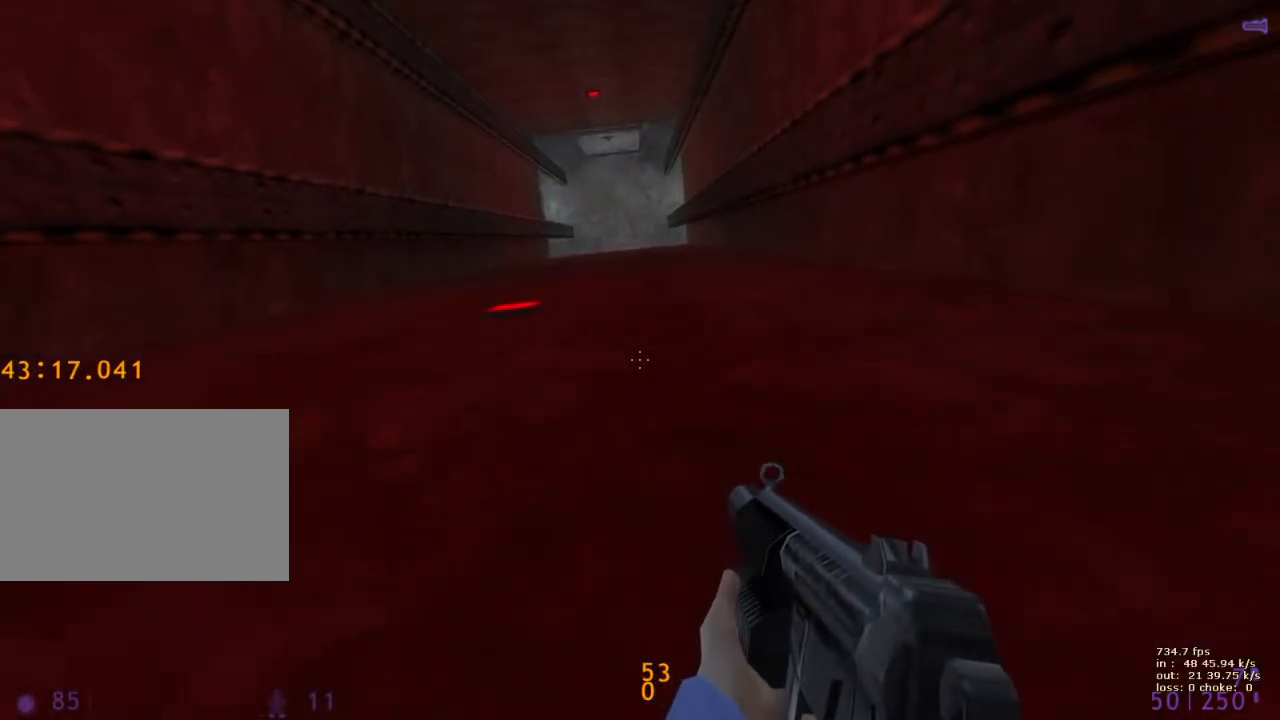
{"keys": ["shift", "v"], "events": [[450, "v", "down"]]}
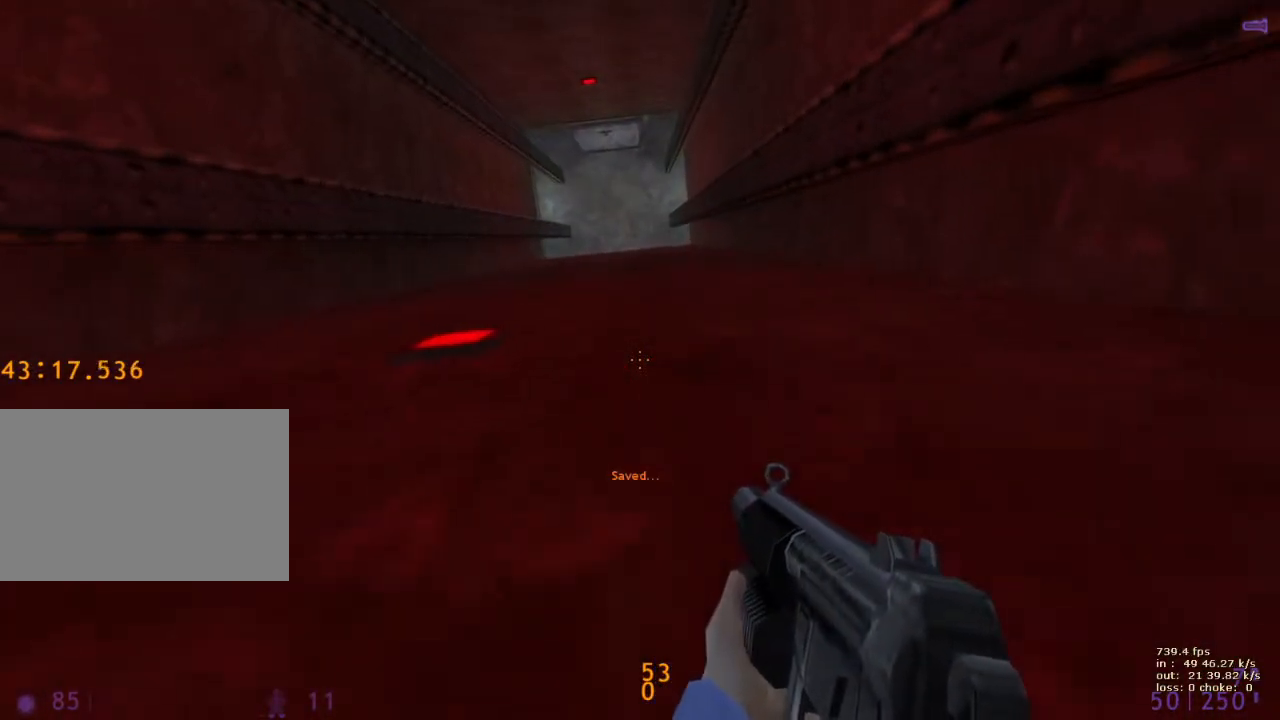
{"keys": [], "events": [[83, "v", "up"], [267, "shift", "up"]]}
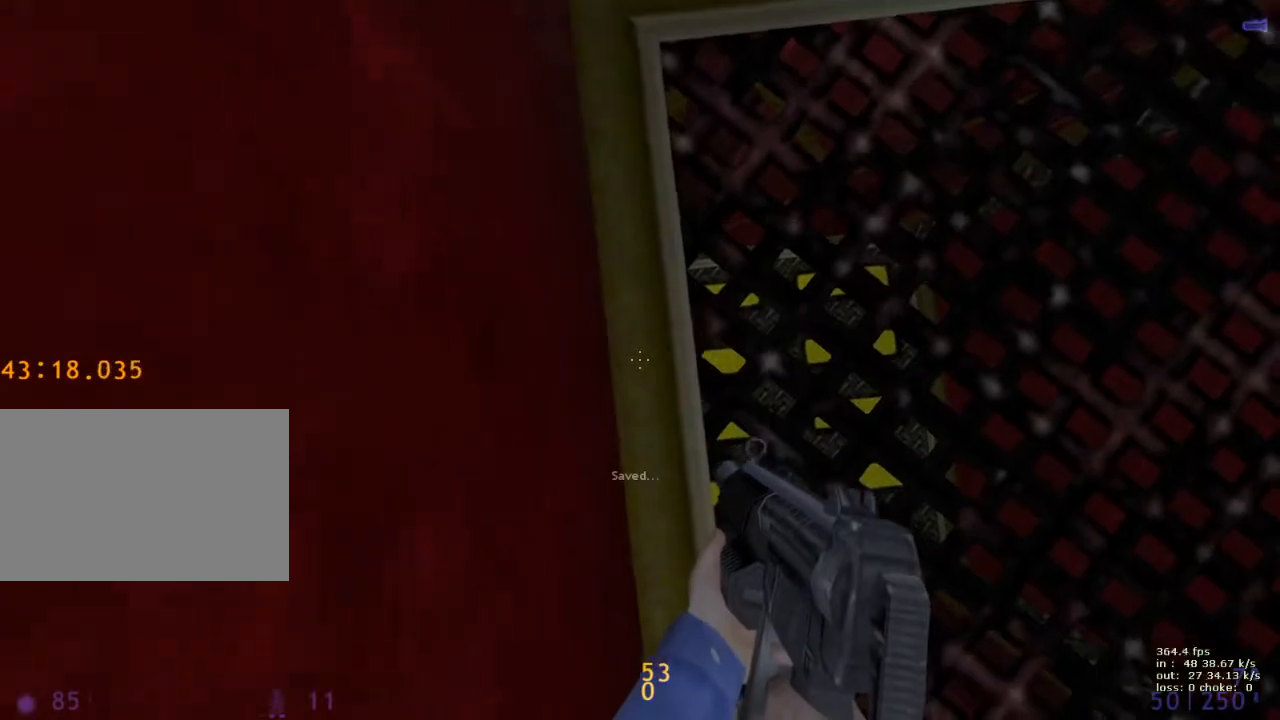
{"keys": ["a", "ctrl", "space"], "events": [[250, "space", "down"], [283, "a", "down"], [283, "ctrl", "down"]]}
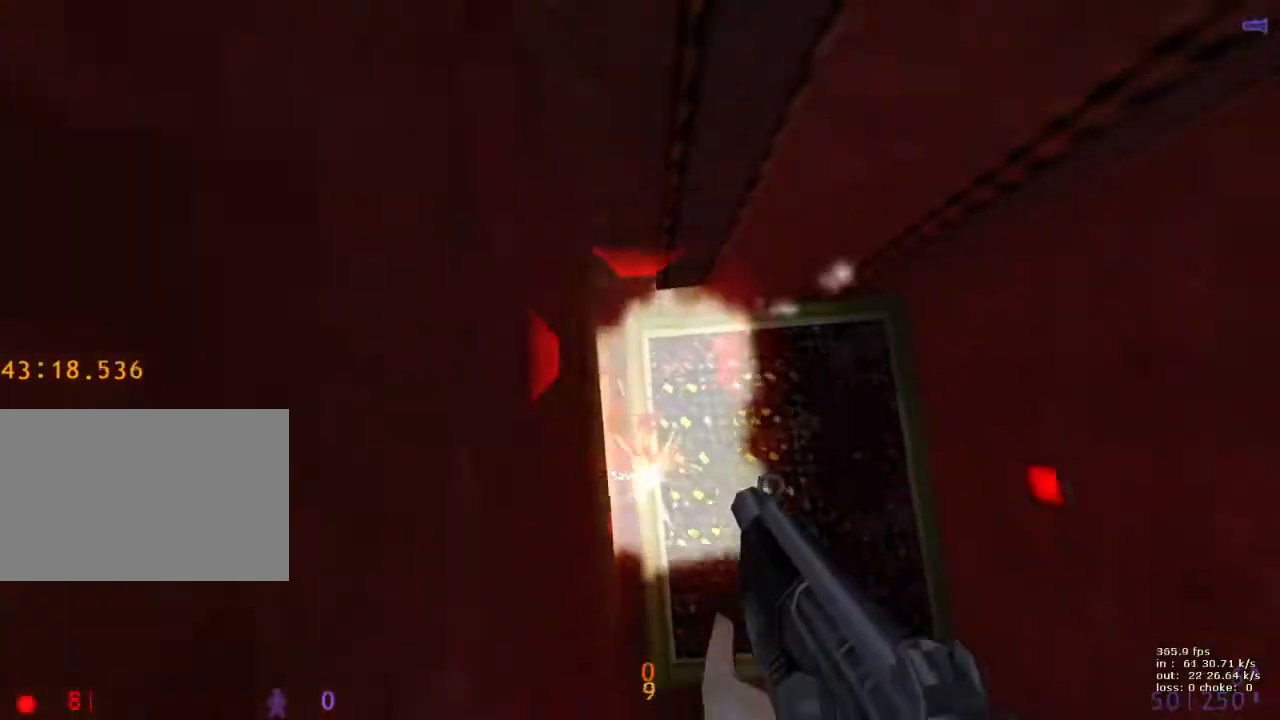
{"keys": ["a", "ctrl"], "events": [[67, "space", "up"]]}